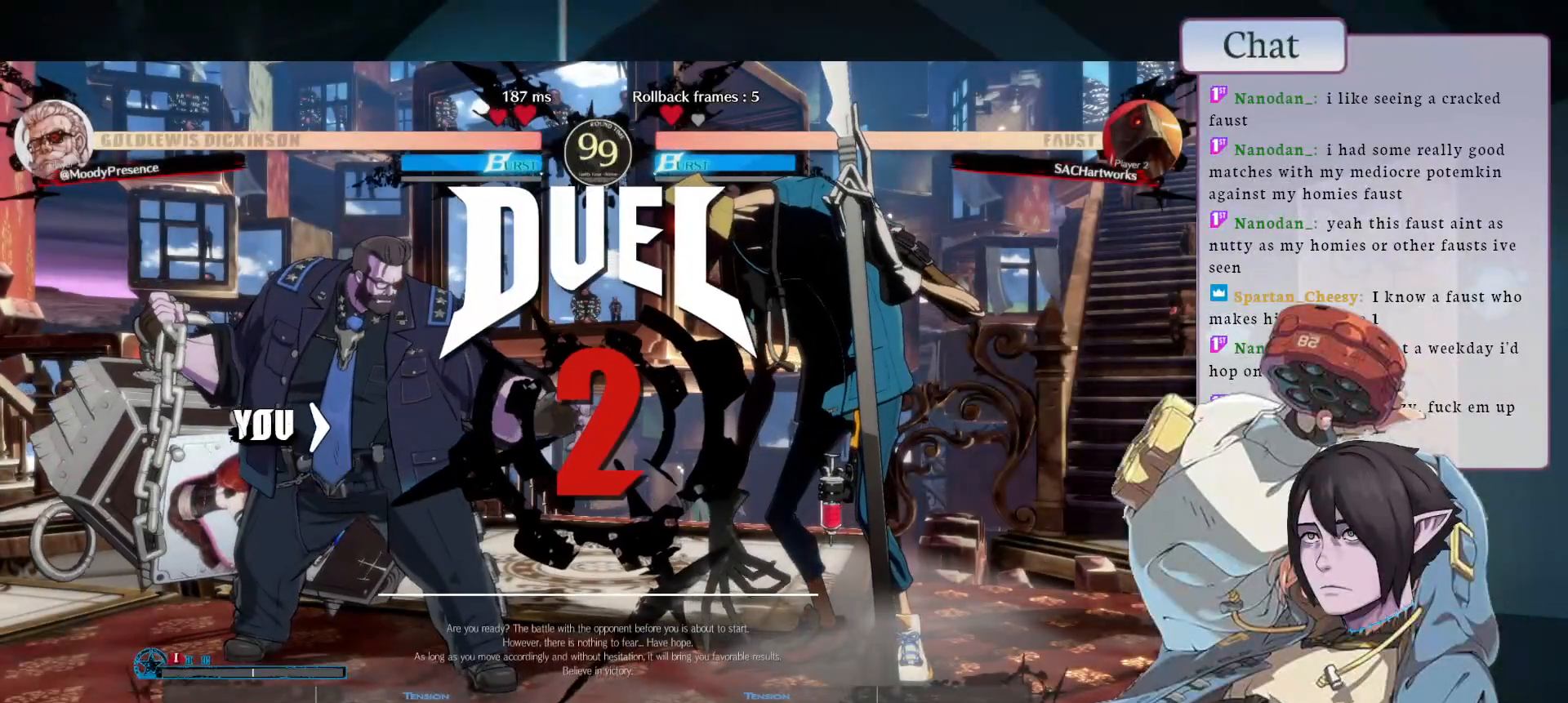
Gameplay with a controller (arcade stick); each line is a JSON object with the inputs held at the frame after it. "events" lists button and stick changes between this image and that frame as [ms after this image, input, new state], when the widget could be followed in between. Not read: L3 R3.
{"buttons": [], "left_stick": "center", "events": []}
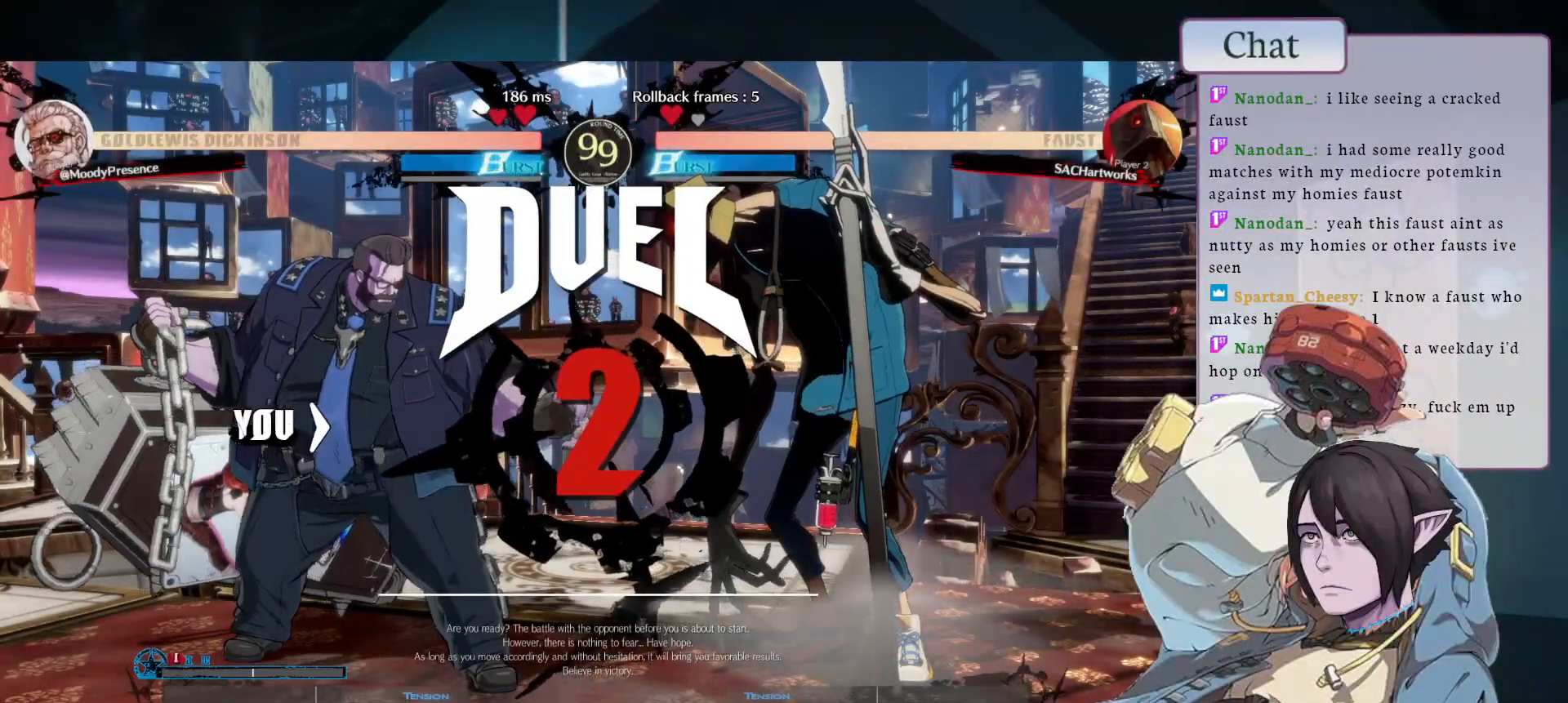
{"buttons": [], "left_stick": "center", "events": []}
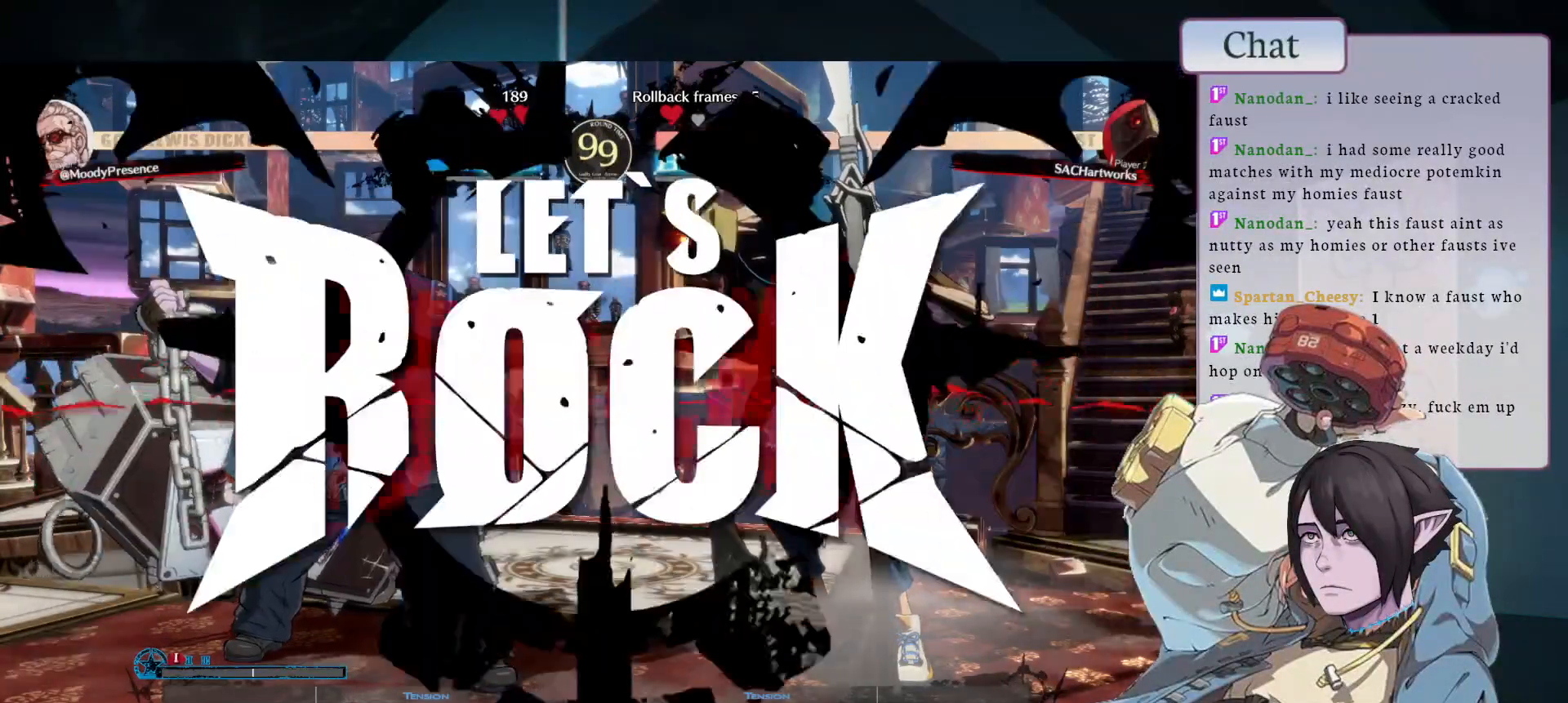
{"buttons": ["CROSS"], "left_stick": "center", "events": [[133, "CROSS", "down"], [200, "CROSS", "up"], [283, "CROSS", "down"], [350, "CROSS", "up"], [417, "CROSS", "down"]]}
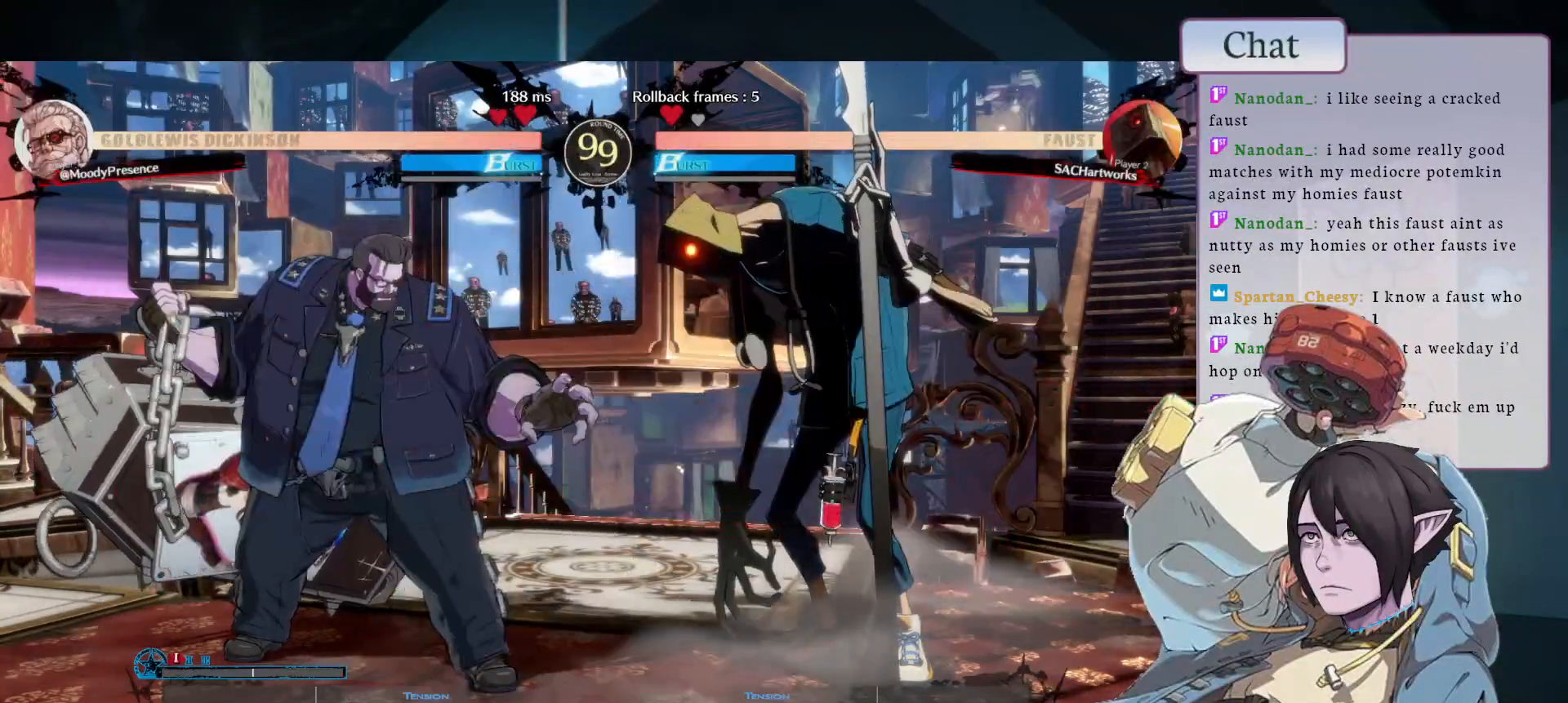
{"buttons": [], "left_stick": "left"}